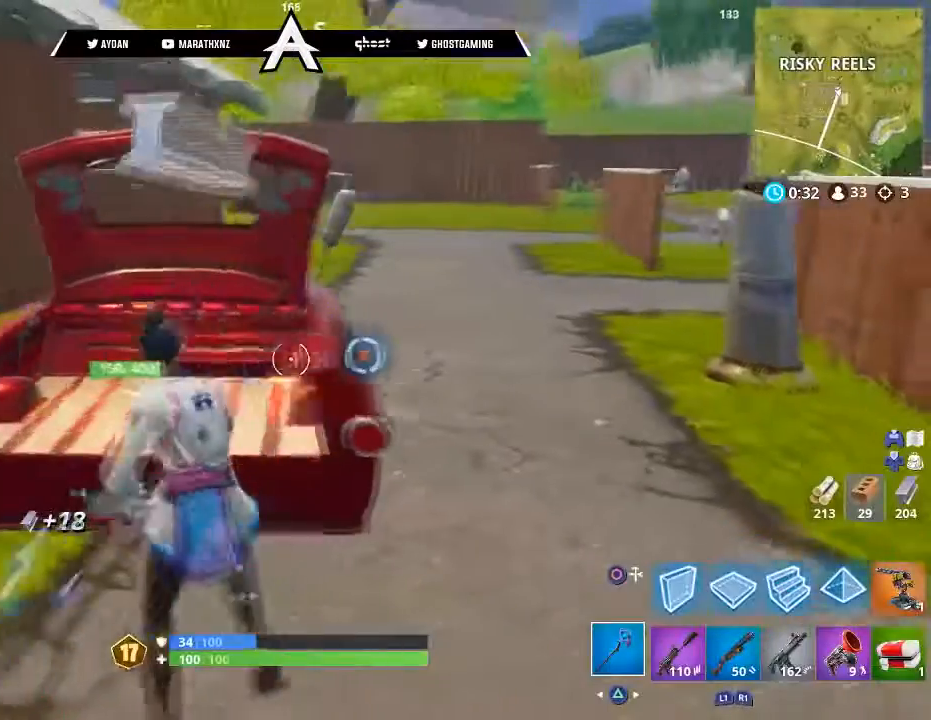
Gameplay with a controller (PlayStation layout); each line is a JSON object with the inputs held at the frame after it. "events" lists button and stick changes between this image and that frame as [ms after this image, input, new state], when the widget could be followed in between.
{"buttons": ["L3"], "left_stick": "up", "right_stick": "up-left", "events": [[100, "right_stick", "left"], [133, "L1", "down"], [166, "R2", "up"], [166, "left_stick", "up-left"], [233, "L3", "down"], [267, "L1", "up"], [367, "L3", "up"], [367, "left_stick", "up"], [400, "right_stick", "up-left"], [433, "L3", "down"]]}
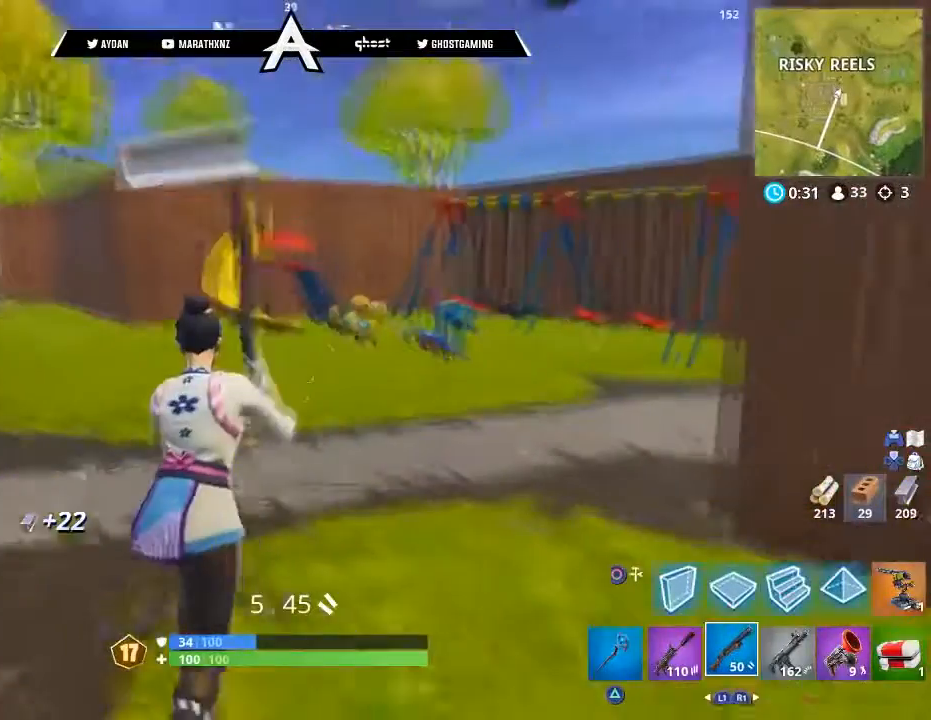
{"buttons": [], "left_stick": "up-right", "right_stick": "center", "events": [[67, "left_stick", "up-right"], [134, "L3", "up"], [167, "right_stick", "center"], [334, "CROSS", "down"], [401, "CROSS", "up"], [401, "SQUARE", "down"], [434, "SQUARE", "up"]]}
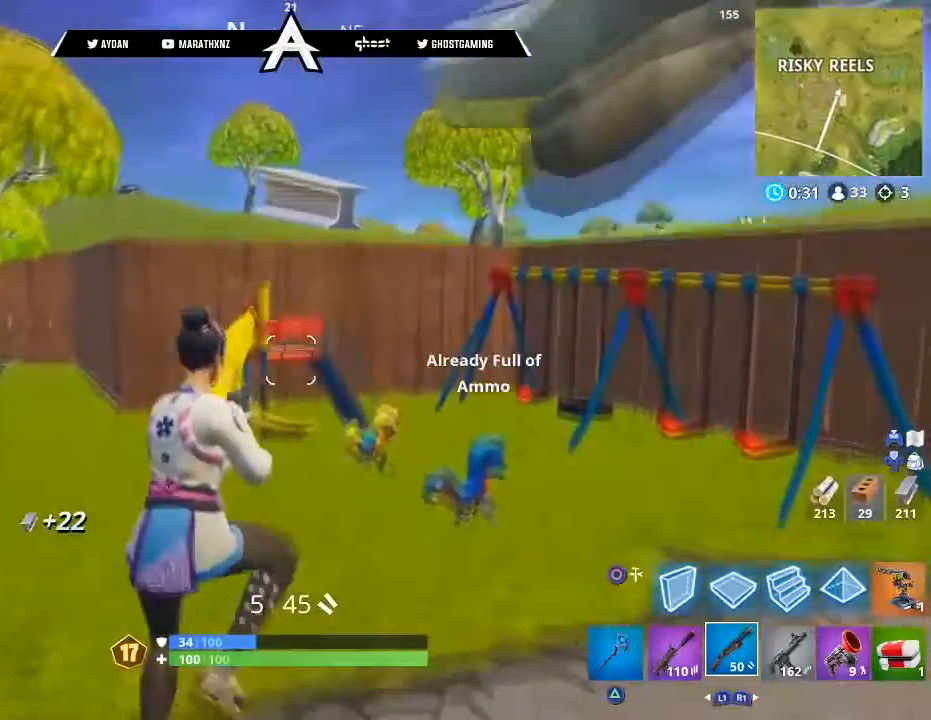
{"buttons": ["L3"], "left_stick": "up", "right_stick": "right", "events": [[33, "right_stick", "right"], [300, "left_stick", "up"], [367, "L1", "down"], [500, "L1", "up"], [500, "L3", "down"]]}
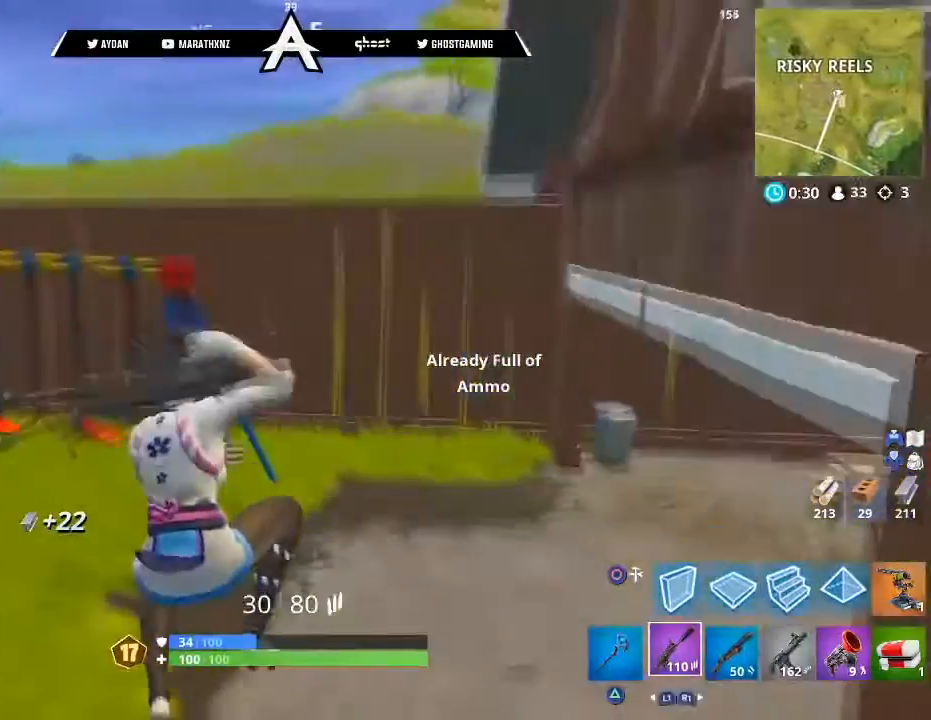
{"buttons": [], "left_stick": "up-left", "right_stick": "right", "events": [[100, "L3", "up"], [167, "left_stick", "up-left"], [234, "L3", "down"], [334, "L3", "up"]]}
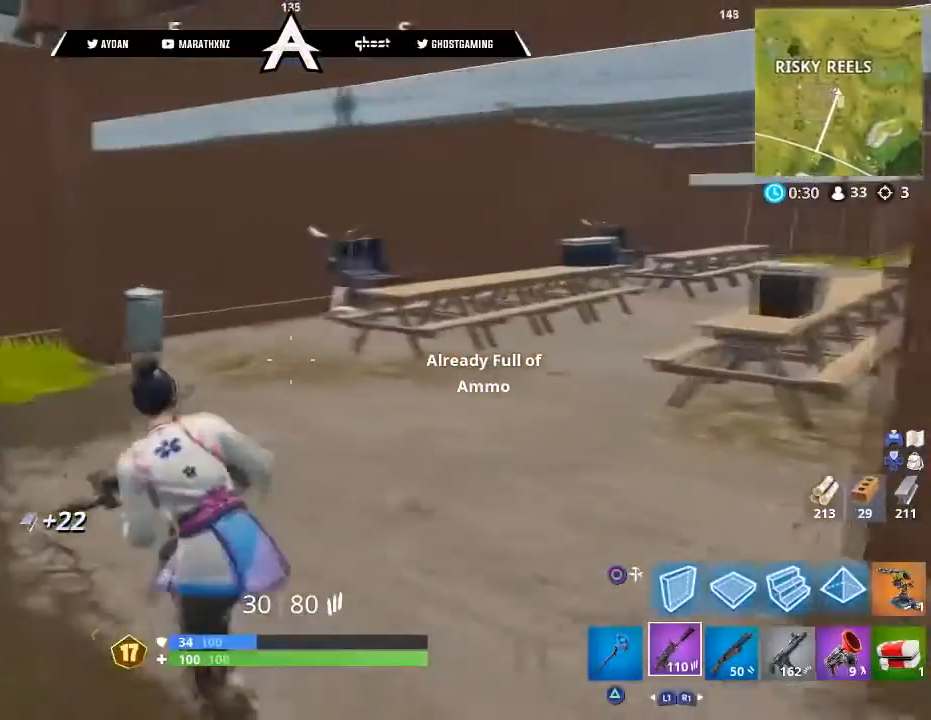
{"buttons": ["CROSS"], "left_stick": "up", "right_stick": "center", "events": [[133, "R1", "down"], [166, "right_stick", "center"], [233, "right_stick", "left"], [267, "L3", "down"], [267, "R1", "up"], [367, "right_stick", "center"], [400, "L3", "up"], [400, "left_stick", "up"], [467, "CROSS", "down"]]}
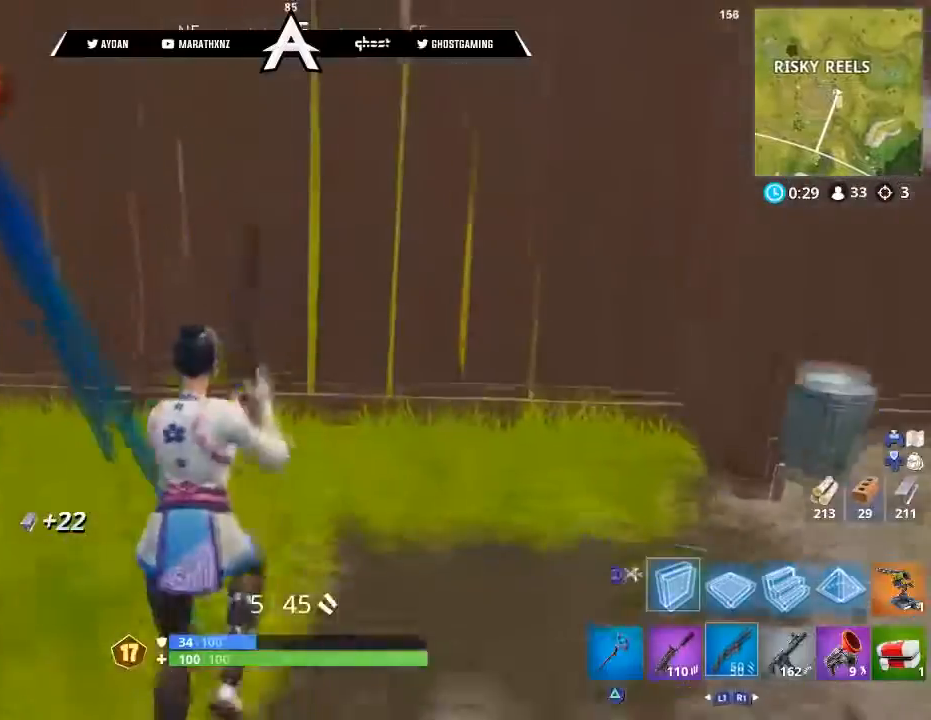
{"buttons": [], "left_stick": "up", "right_stick": "up-left", "events": [[33, "CIRCLE", "down"], [67, "CROSS", "up"], [100, "CIRCLE", "up"], [167, "L2", "down"], [234, "CIRCLE", "down"], [267, "L2", "up"], [267, "right_stick", "up-left"], [300, "CIRCLE", "up"], [300, "L3", "down"], [467, "L3", "up"]]}
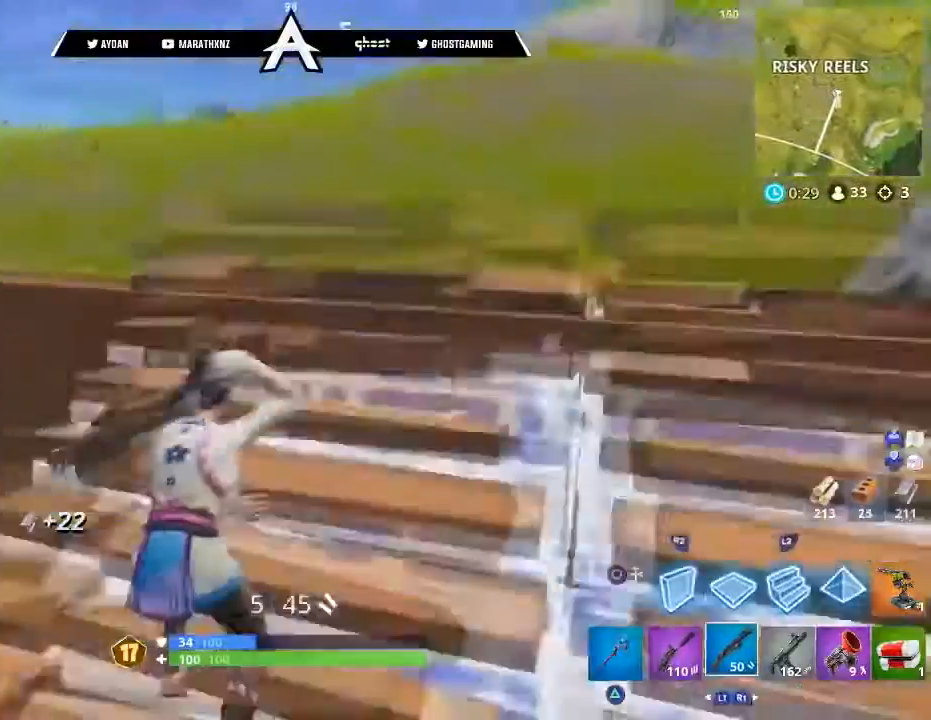
{"buttons": [], "left_stick": "center", "right_stick": "center", "events": [[233, "right_stick", "center"], [300, "CIRCLE", "down"], [300, "CROSS", "down"], [400, "CIRCLE", "up"], [400, "CROSS", "up"], [433, "left_stick", "center"]]}
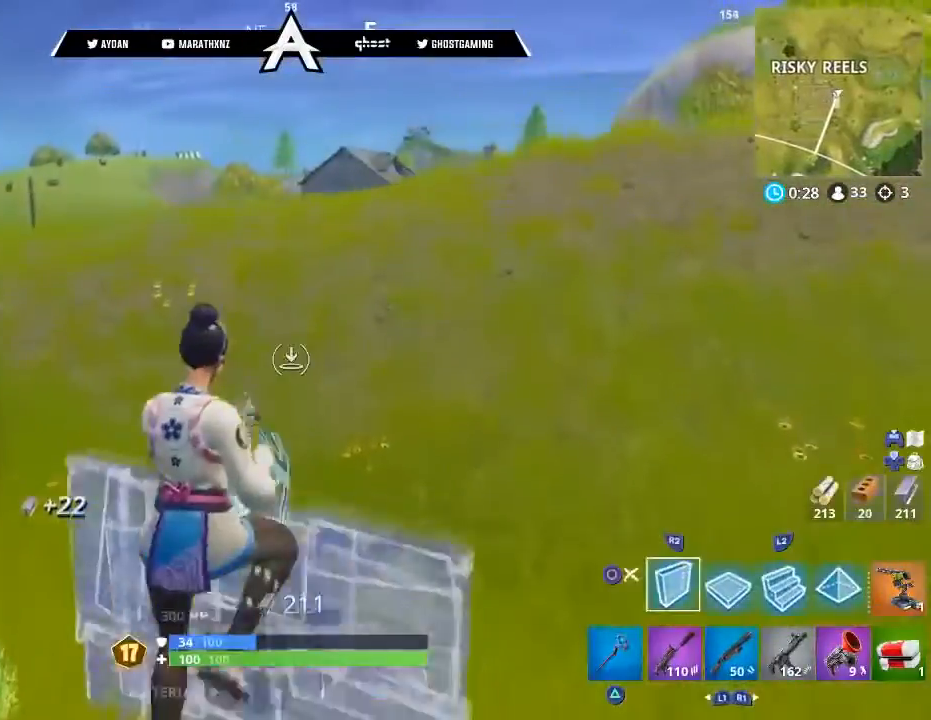
{"buttons": [], "left_stick": "up-right", "right_stick": "center", "events": [[33, "DPAD_LEFT", "down"], [100, "DPAD_LEFT", "up"], [134, "right_stick", "left"], [167, "DPAD_LEFT", "down"], [234, "DPAD_LEFT", "up"], [267, "CIRCLE", "down"], [334, "CIRCLE", "up"], [434, "right_stick", "center"], [467, "left_stick", "up-right"]]}
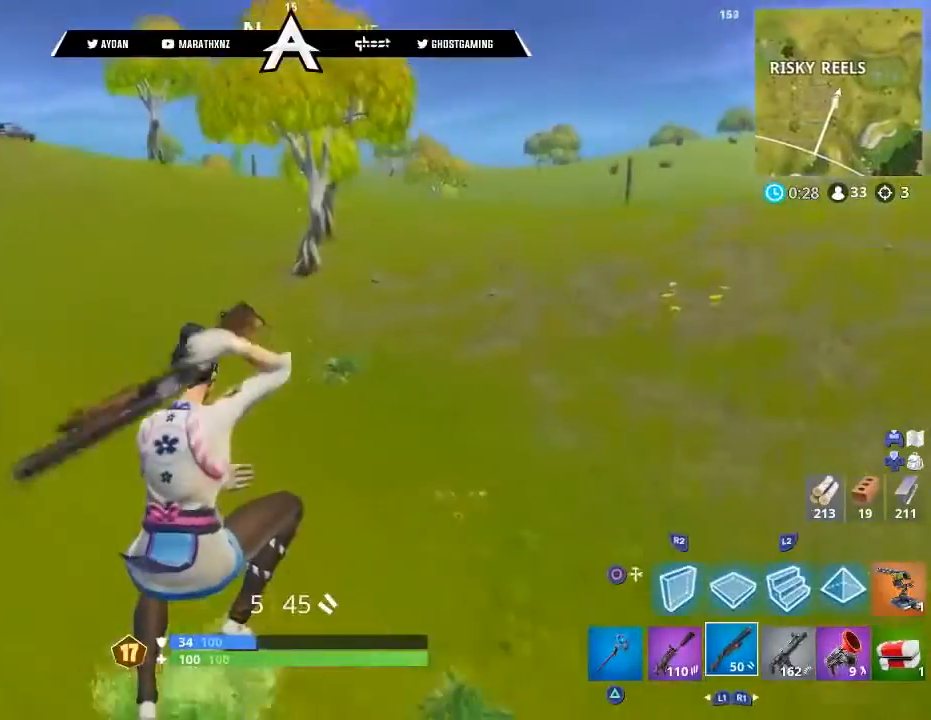
{"buttons": [], "left_stick": "up-right", "right_stick": "left", "events": [[267, "L3", "down"], [300, "right_stick", "right"], [367, "L3", "up"], [500, "right_stick", "left"]]}
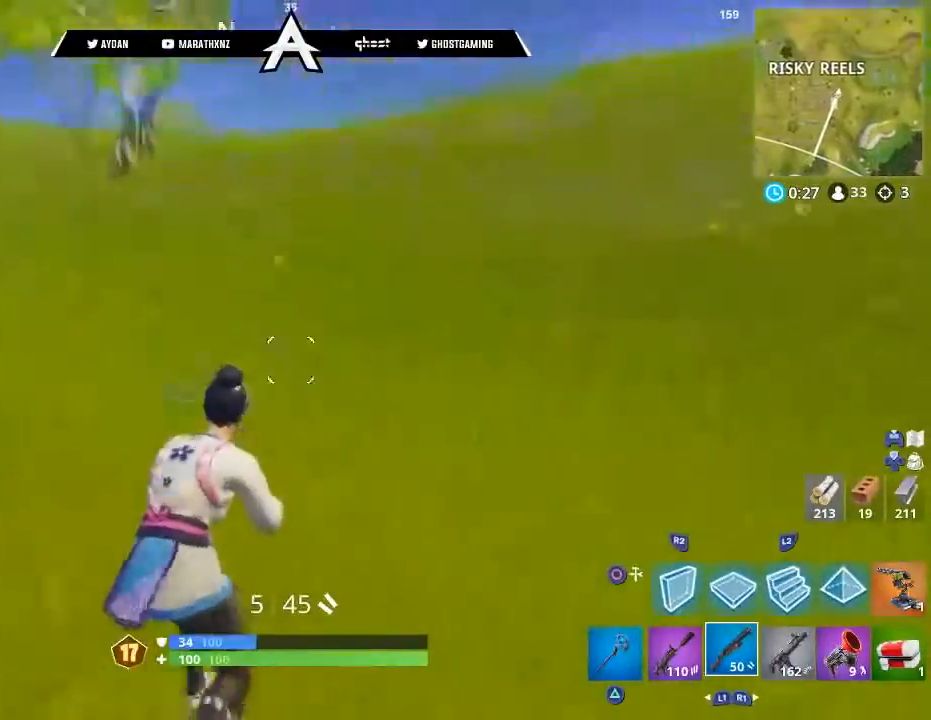
{"buttons": ["SQUARE"], "left_stick": "up-right", "right_stick": "center", "events": [[134, "right_stick", "center"], [434, "CROSS", "down"], [501, "CROSS", "up"], [501, "SQUARE", "down"]]}
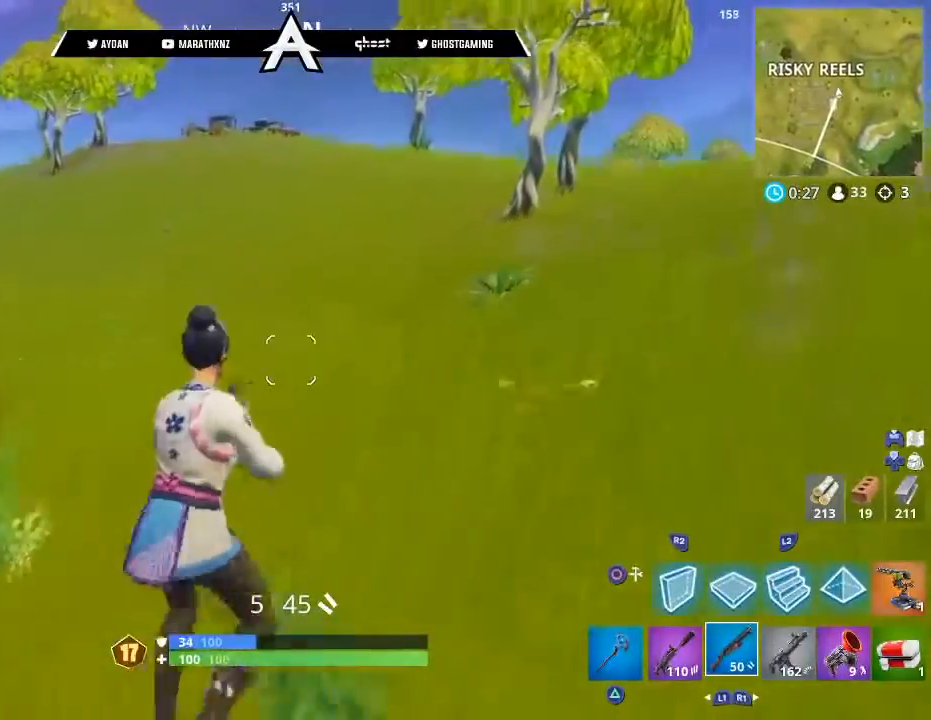
{"buttons": ["L1"], "left_stick": "up-right", "right_stick": "center", "events": [[66, "SQUARE", "up"], [200, "R1", "down"], [300, "SQUARE", "down"], [333, "L3", "down"], [333, "R1", "up"], [367, "SQUARE", "up"], [433, "L3", "up"], [467, "L1", "down"]]}
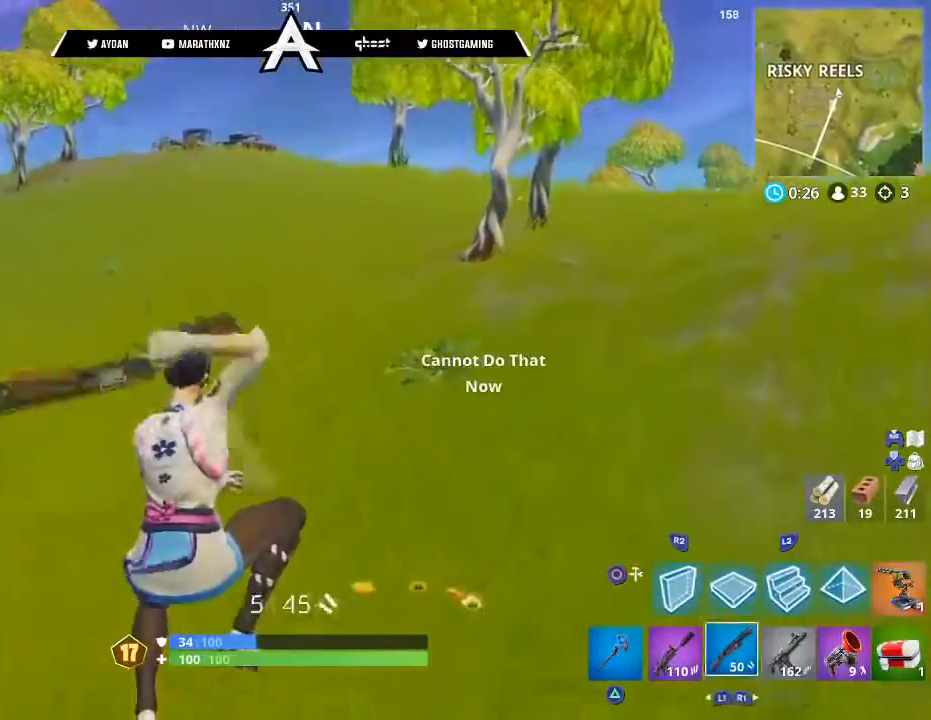
{"buttons": ["SQUARE"], "left_stick": "up-right", "right_stick": "center", "events": [[67, "L1", "up"], [100, "L1", "down"], [200, "right_stick", "left"], [234, "L1", "up"], [334, "right_stick", "center"], [434, "CROSS", "down"], [501, "CROSS", "up"], [501, "SQUARE", "down"]]}
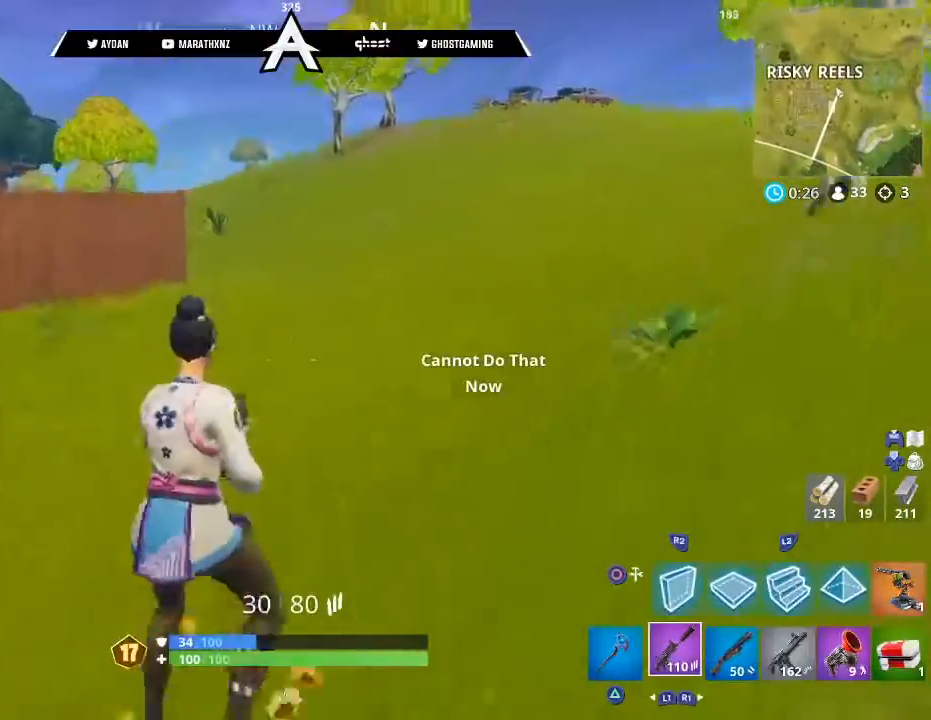
{"buttons": [], "left_stick": "up-right", "right_stick": "center", "events": [[66, "SQUARE", "up"], [233, "right_stick", "right"], [467, "right_stick", "center"]]}
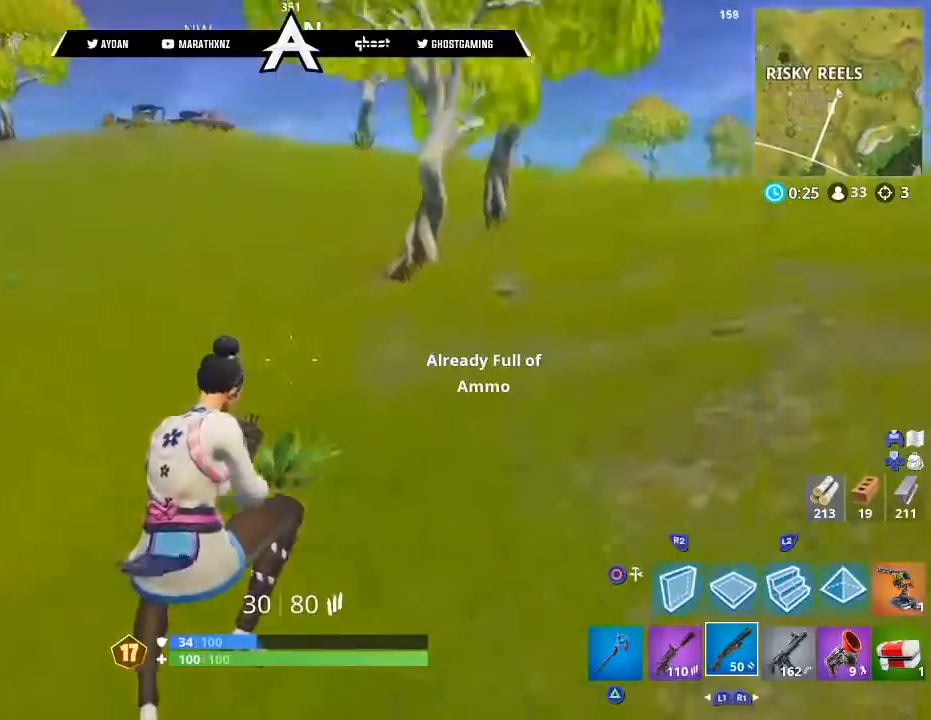
{"buttons": ["L3"], "left_stick": "up-right", "right_stick": "right", "events": [[33, "L3", "down"], [33, "R1", "down"], [134, "R1", "up"], [167, "L3", "up"], [267, "right_stick", "right"], [501, "L3", "down"]]}
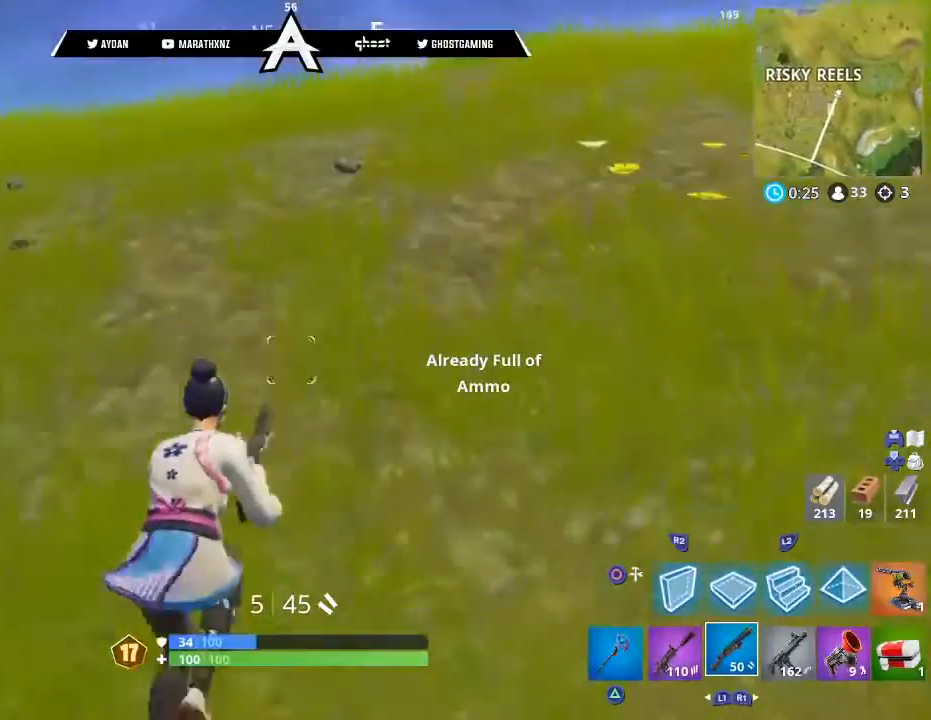
{"buttons": [], "left_stick": "up-left", "right_stick": "center", "events": [[66, "left_stick", "up"], [100, "L3", "up"], [166, "left_stick", "up-left"], [233, "right_stick", "left"], [300, "L3", "down"], [400, "L3", "up"], [433, "TRIANGLE", "down"], [467, "right_stick", "center"], [500, "TRIANGLE", "up"]]}
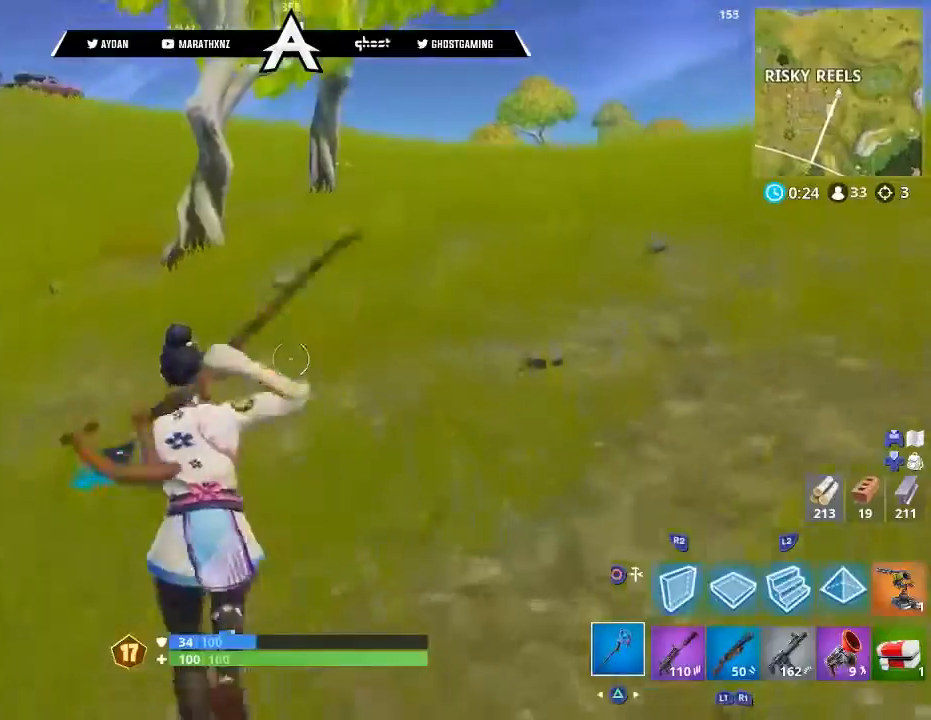
{"buttons": [], "left_stick": "up", "right_stick": "center", "events": [[167, "L3", "down"], [267, "L3", "up"], [501, "left_stick", "up"]]}
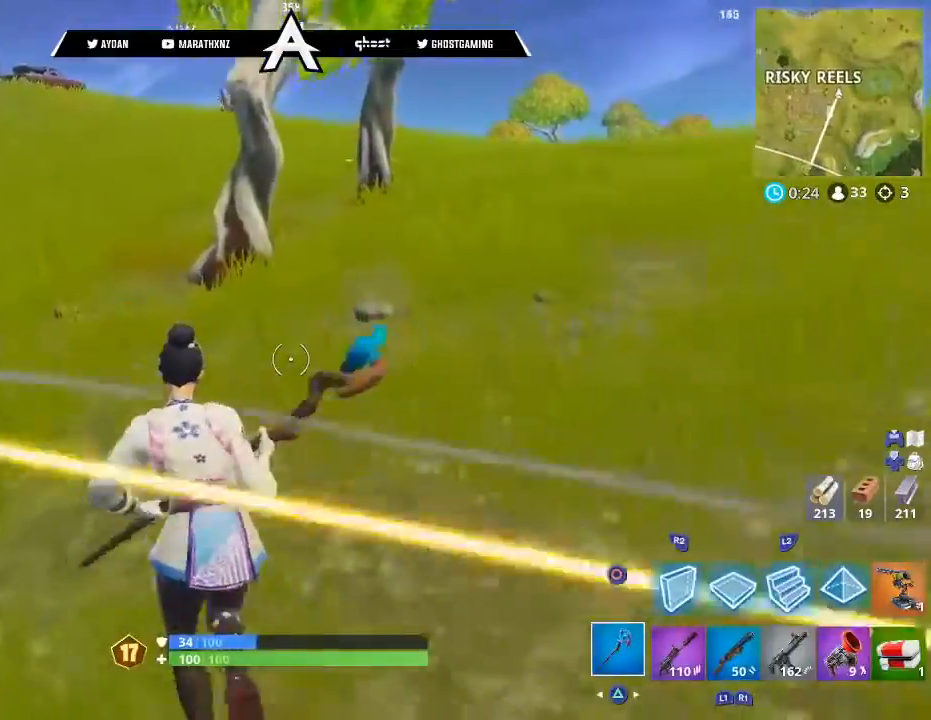
{"buttons": ["R2"], "left_stick": "up-right", "right_stick": "center", "events": [[66, "right_stick", "left"], [200, "L3", "down"], [200, "left_stick", "up-right"], [300, "CIRCLE", "down"], [300, "right_stick", "center"], [333, "CIRCLE", "up"], [333, "L3", "up"], [400, "CIRCLE", "down"], [433, "CIRCLE", "up"], [500, "R2", "down"]]}
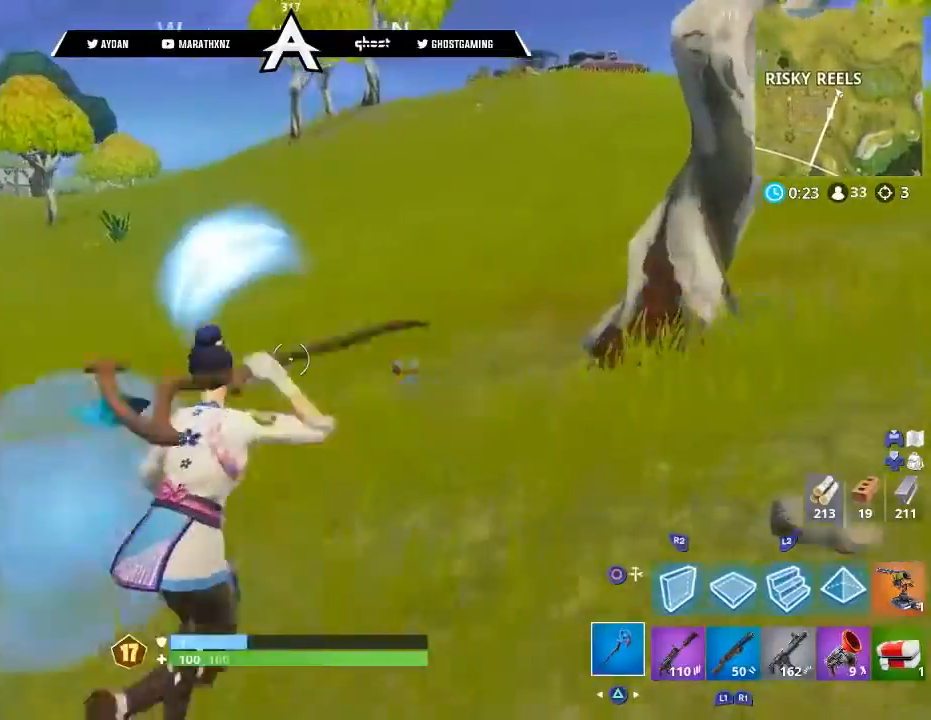
{"buttons": ["CROSS"], "left_stick": "up-right", "right_stick": "center", "events": [[33, "right_stick", "left"], [200, "right_stick", "center"], [401, "R2", "up"], [434, "CROSS", "down"]]}
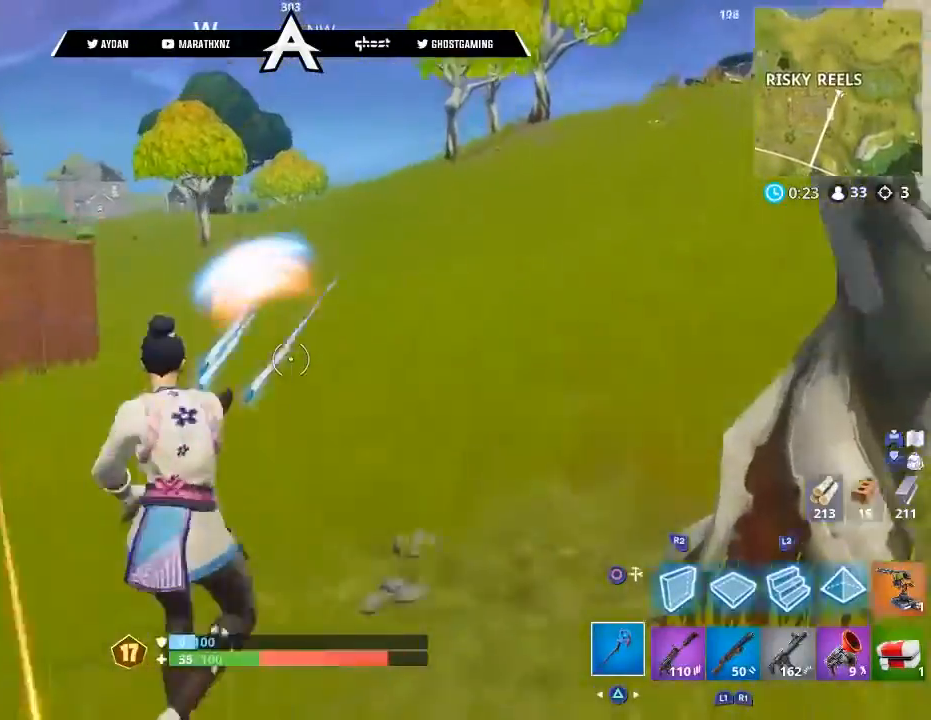
{"buttons": ["R2"], "left_stick": "up-right", "right_stick": "center", "events": [[34, "CROSS", "up"], [67, "CIRCLE", "down"], [134, "CIRCLE", "up"], [167, "R2", "down"], [234, "right_stick", "down-left"], [334, "L3", "down"], [367, "right_stick", "up"], [467, "L3", "up"], [501, "right_stick", "center"]]}
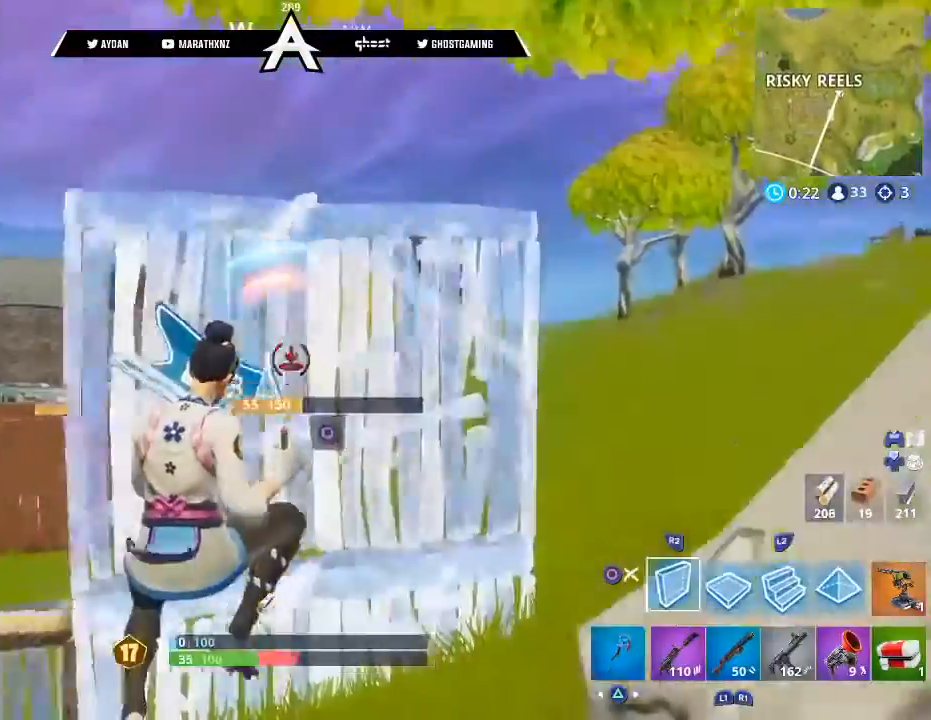
{"buttons": ["R2"], "left_stick": "right", "right_stick": "center", "events": [[33, "L3", "down"], [133, "L3", "up"], [233, "L3", "down"], [233, "right_stick", "left"], [300, "right_stick", "center"], [367, "L3", "up"], [367, "left_stick", "right"], [400, "CROSS", "down"], [500, "CROSS", "up"]]}